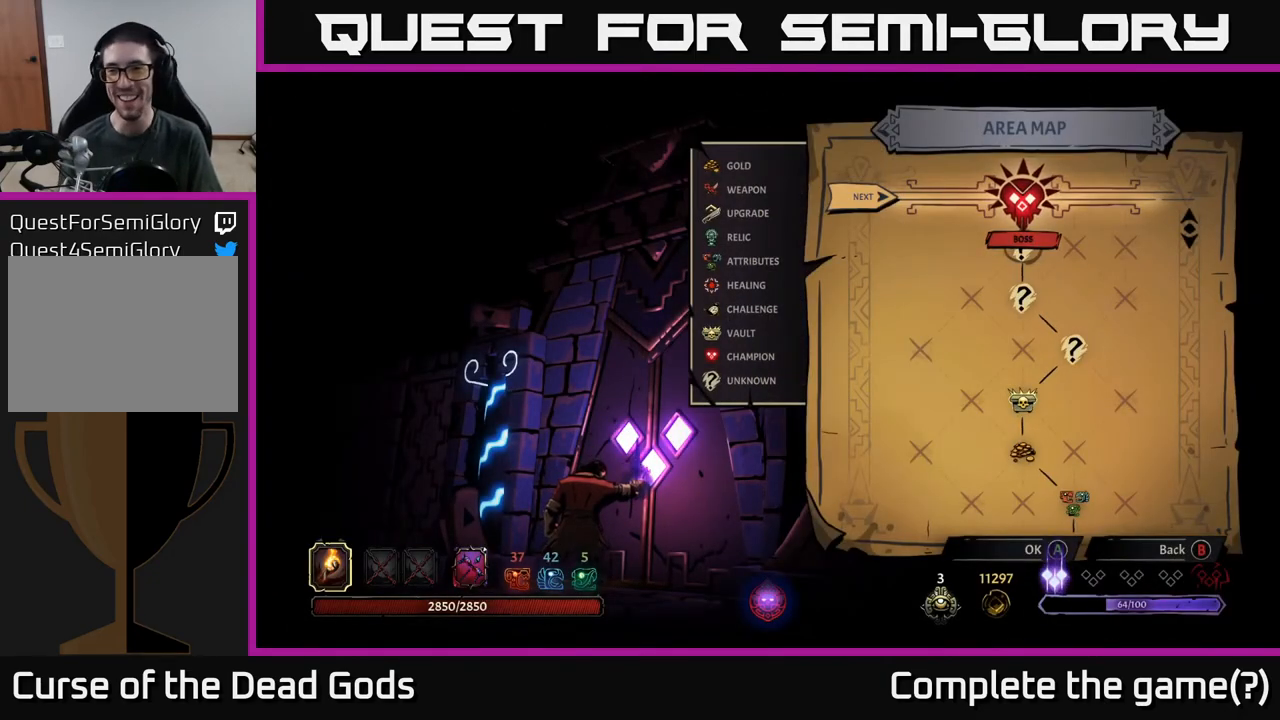
Gameplay with a controller (Xbox layout); each line is a JSON object with the inputs held at the frame after it. "events" lists button and stick changes between this image and that frame as [ms after this image, input, new state], when the widget could be followed in between.
{"buttons": [], "left_stick": "right", "right_stick": "center", "events": [[450, "left_stick", "right"]]}
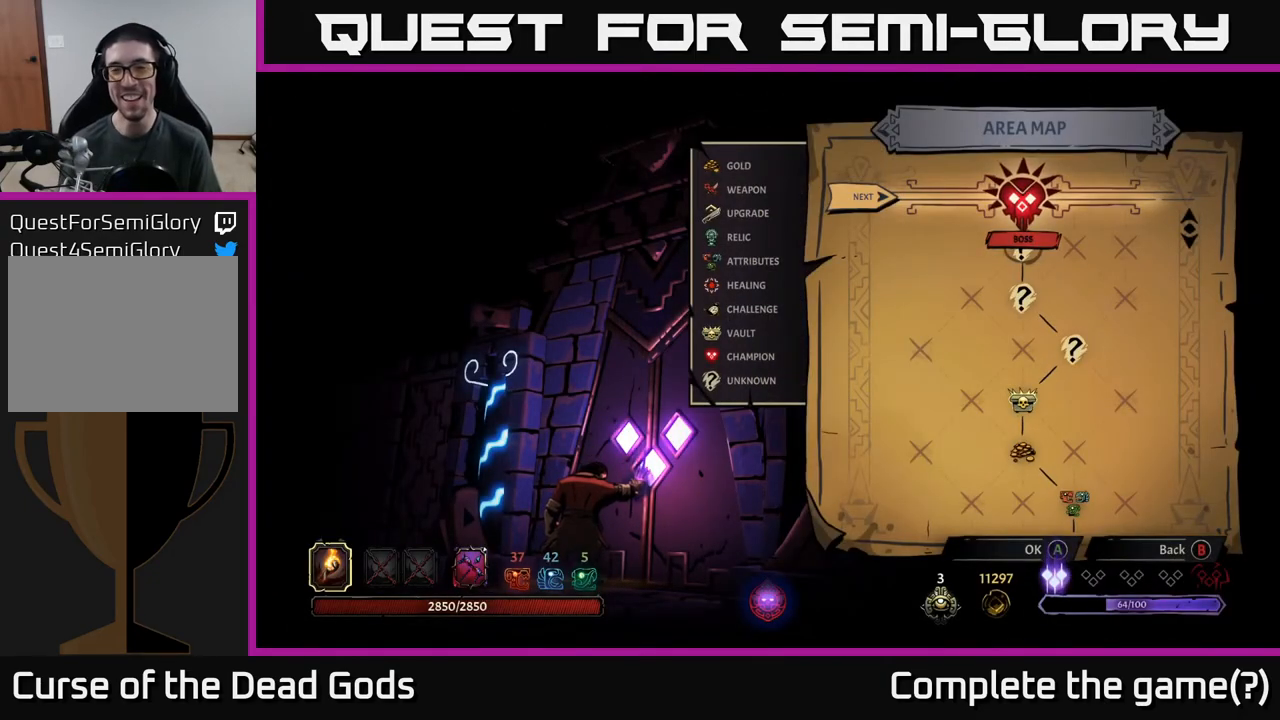
{"buttons": [], "left_stick": "down-right", "right_stick": "center", "events": [[217, "left_stick", "left"], [417, "left_stick", "down-right"]]}
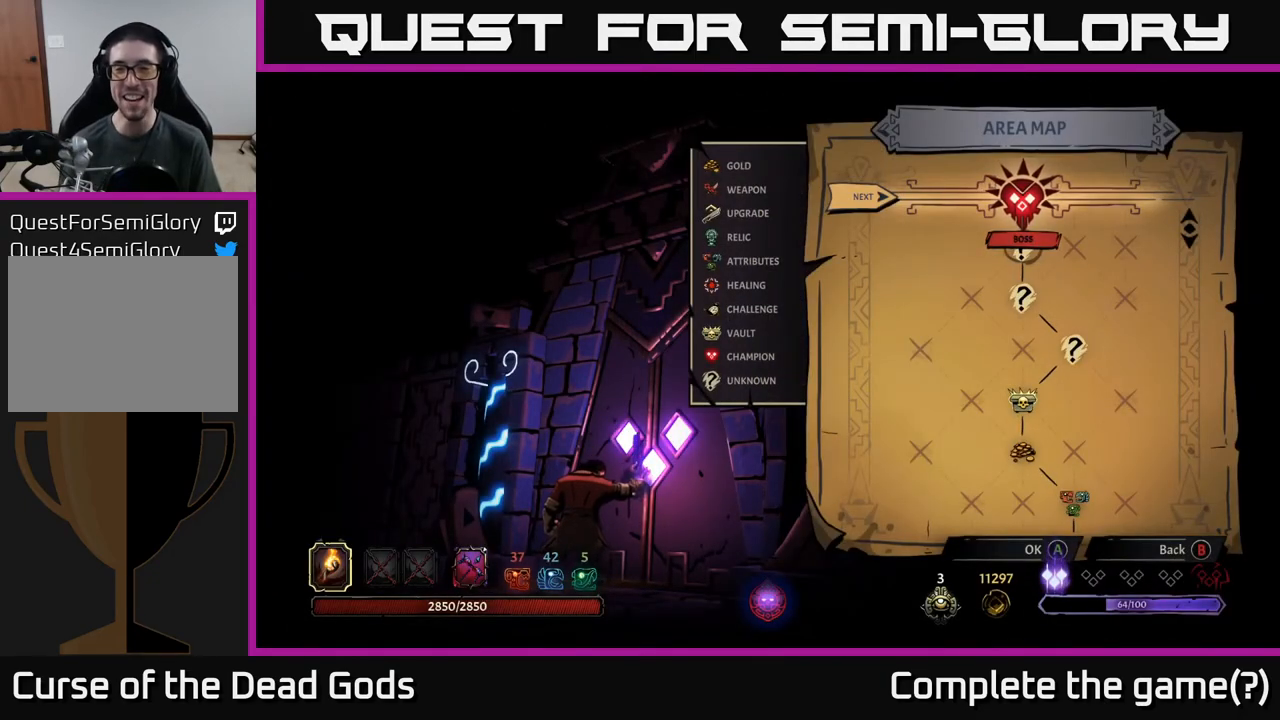
{"buttons": [], "left_stick": "up-left", "right_stick": "center", "events": [[17, "left_stick", "down"], [150, "left_stick", "center"], [283, "left_stick", "up"], [467, "left_stick", "up-left"]]}
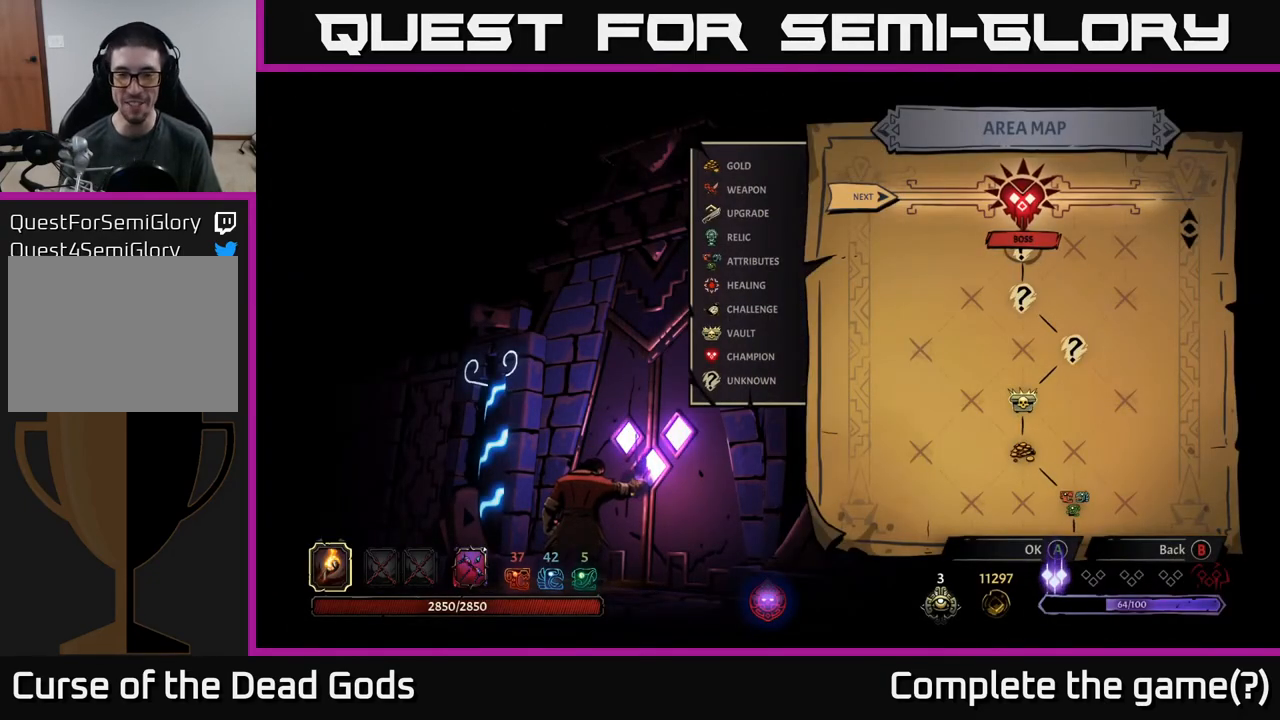
{"buttons": [], "left_stick": "left", "right_stick": "center", "events": [[83, "left_stick", "center"], [450, "left_stick", "left"]]}
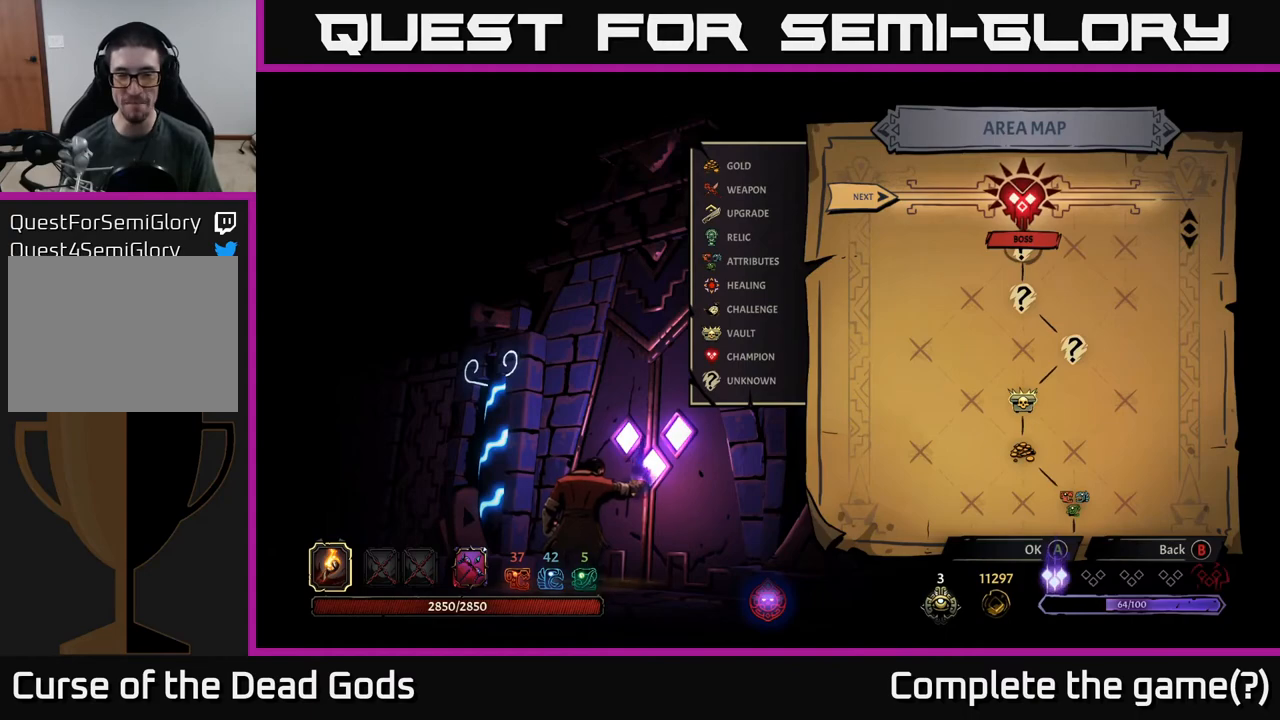
{"buttons": [], "left_stick": "center", "right_stick": "center", "events": [[217, "left_stick", "up"], [467, "left_stick", "center"]]}
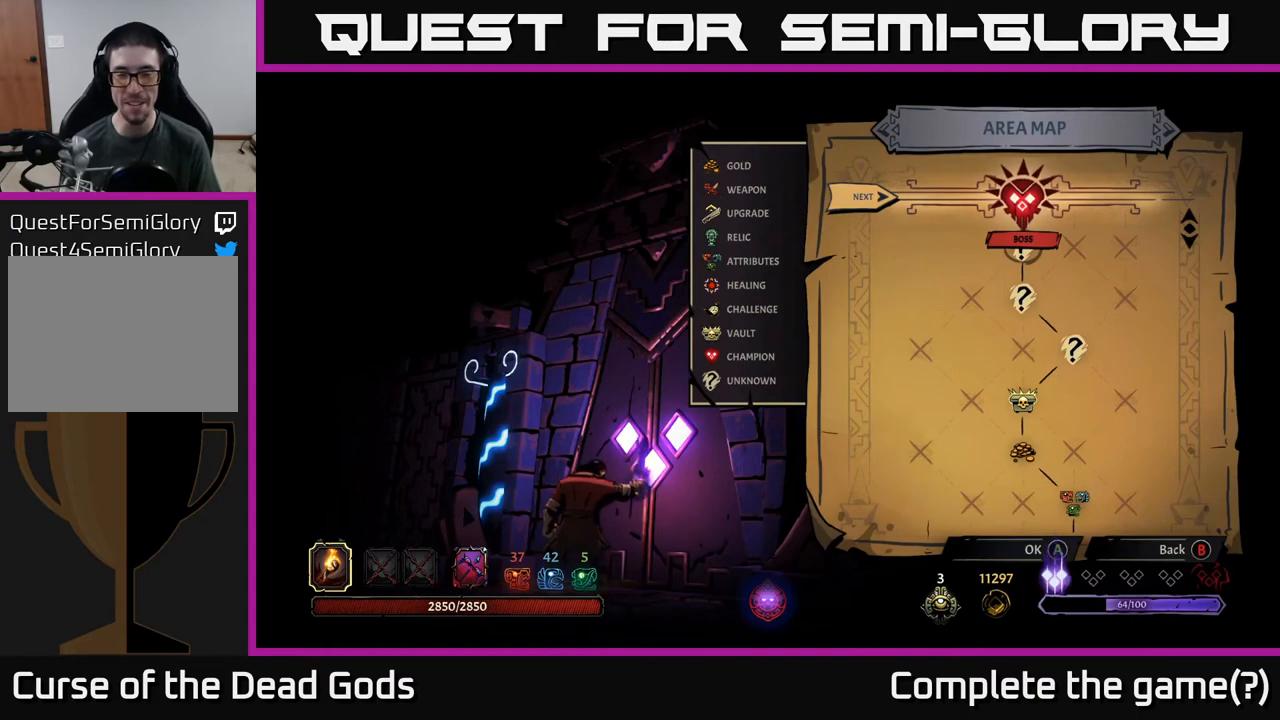
{"buttons": [], "left_stick": "up", "right_stick": "center", "events": [[50, "left_stick", "down"], [300, "left_stick", "right"], [350, "left_stick", "up"]]}
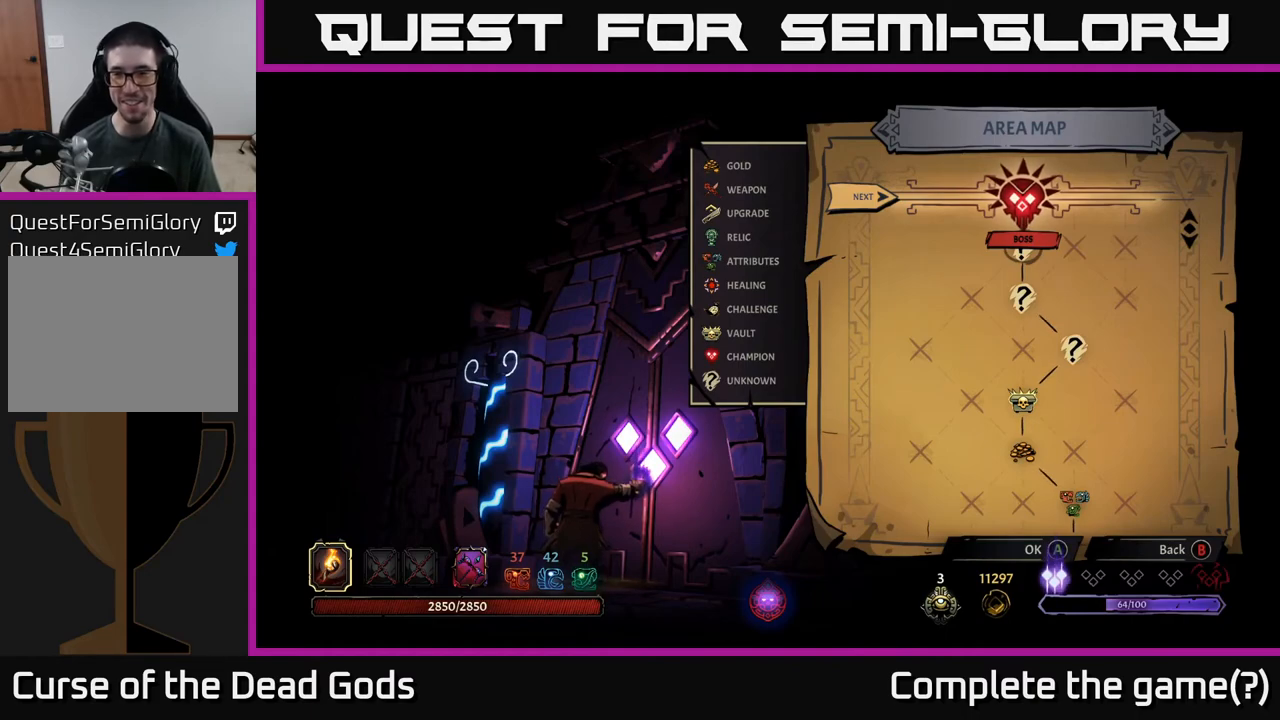
{"buttons": [], "left_stick": "center", "right_stick": "center", "events": [[33, "left_stick", "center"]]}
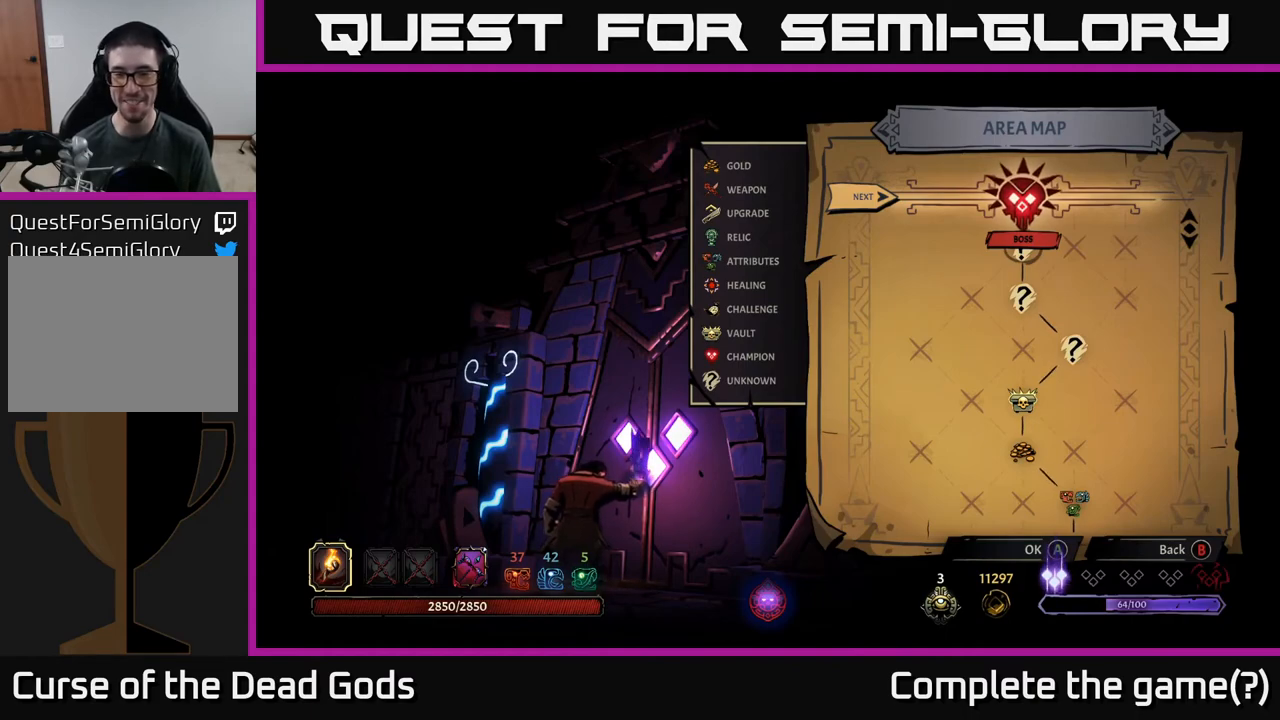
{"buttons": [], "left_stick": "center", "right_stick": "center", "events": [[200, "A", "down"], [283, "A", "up"]]}
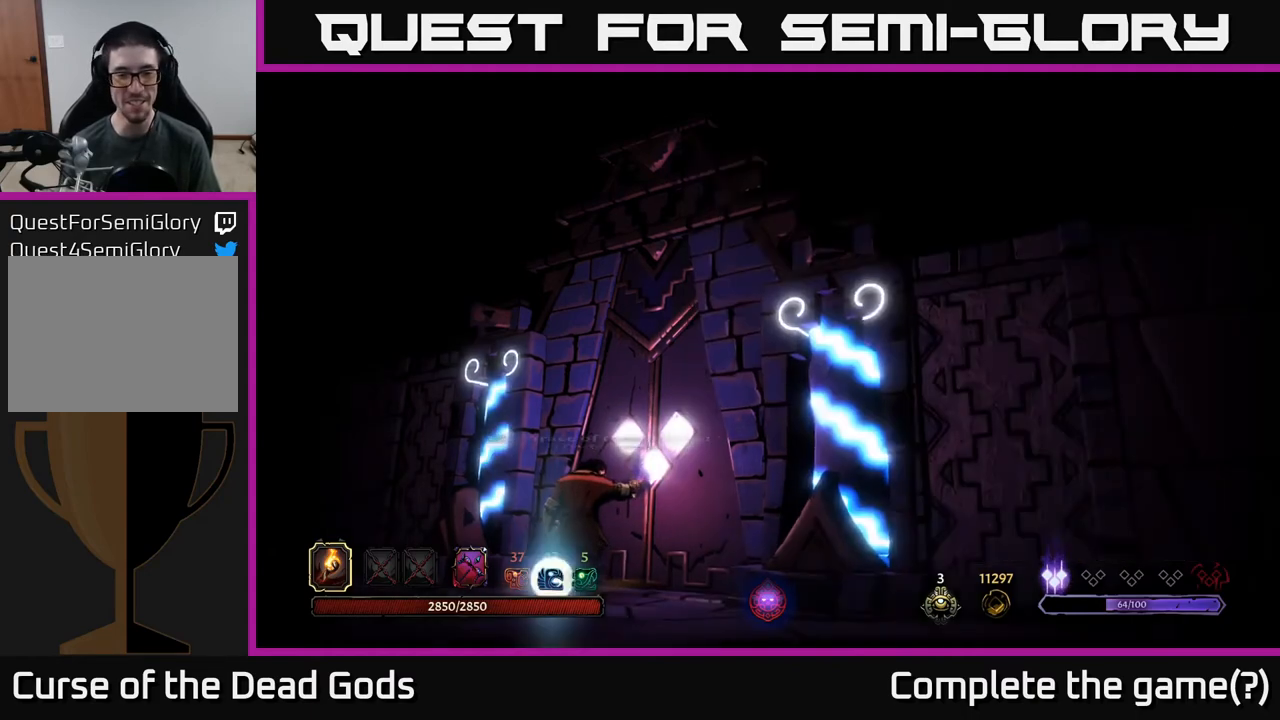
{"buttons": [], "left_stick": "center", "right_stick": "center", "events": []}
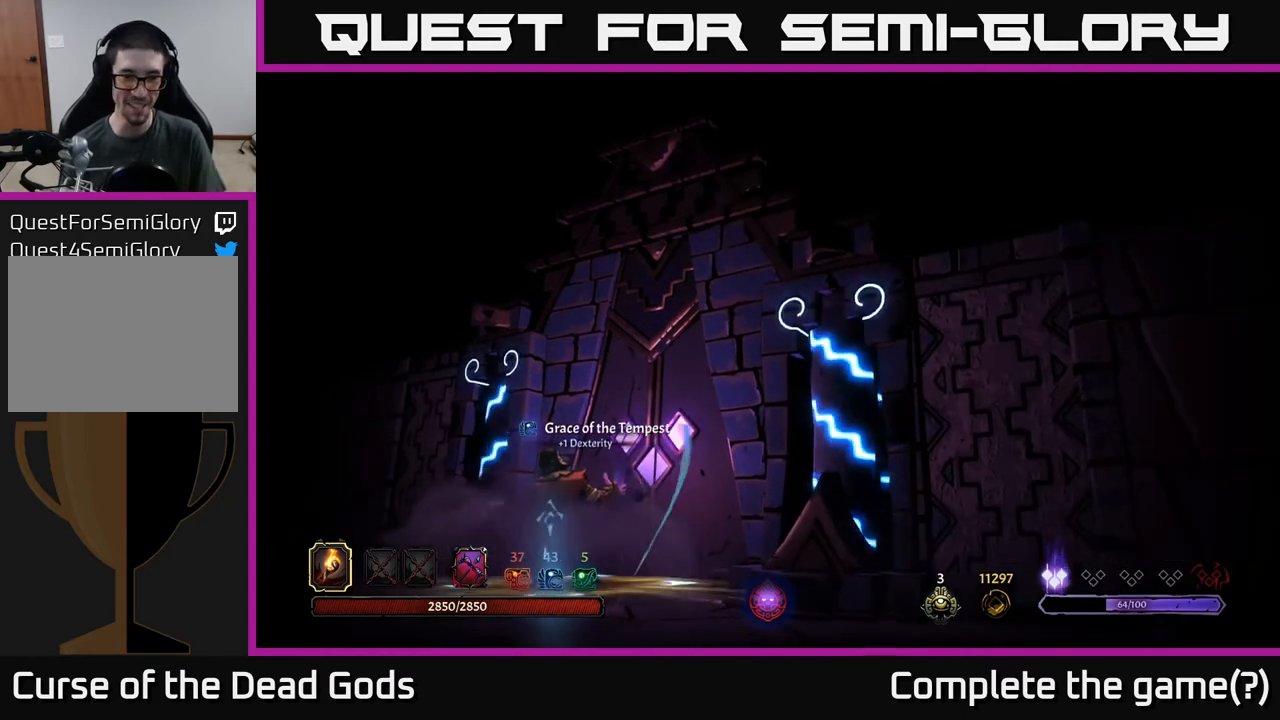
{"buttons": [], "left_stick": "center", "right_stick": "center", "events": []}
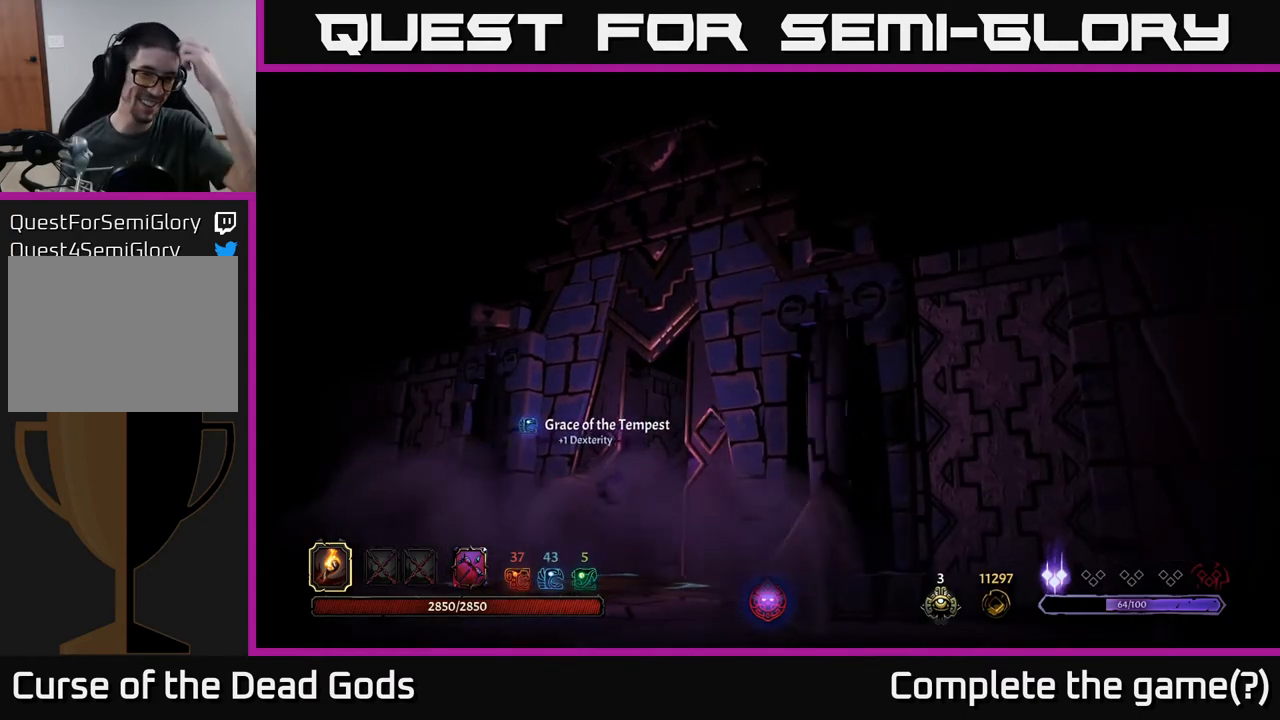
{"buttons": [], "left_stick": "center", "right_stick": "center", "events": []}
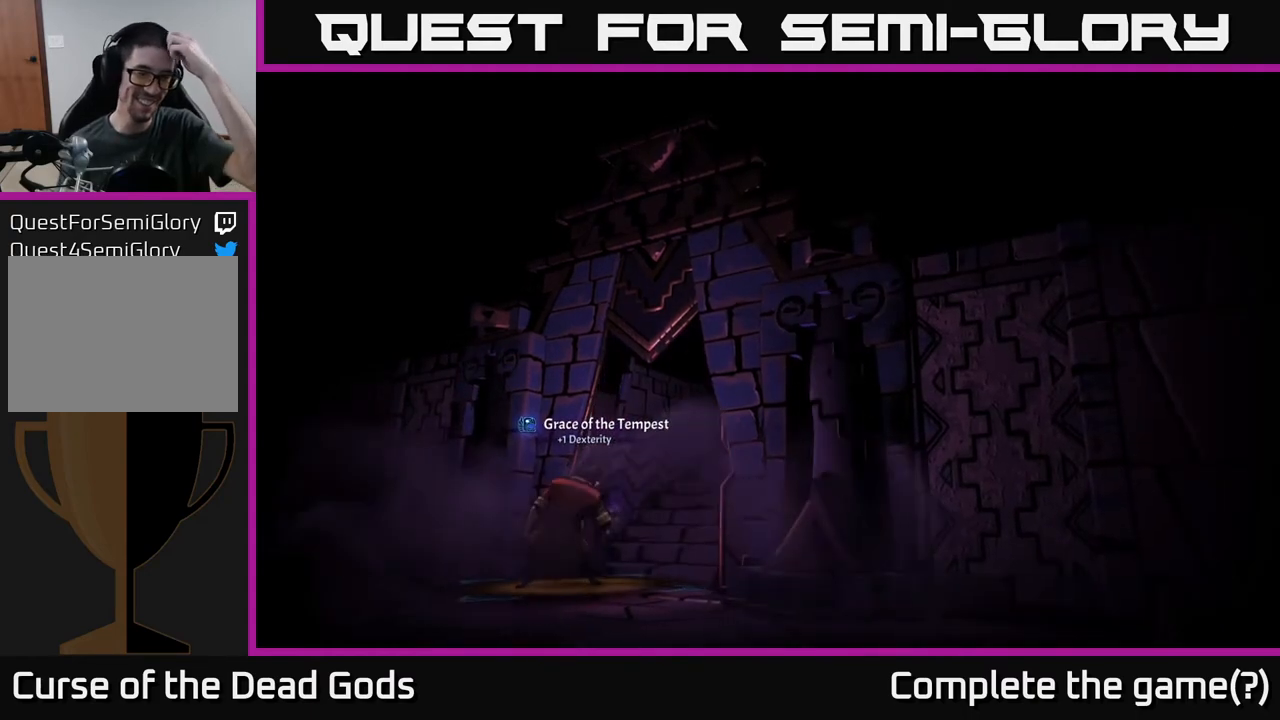
{"buttons": [], "left_stick": "center", "right_stick": "center", "events": []}
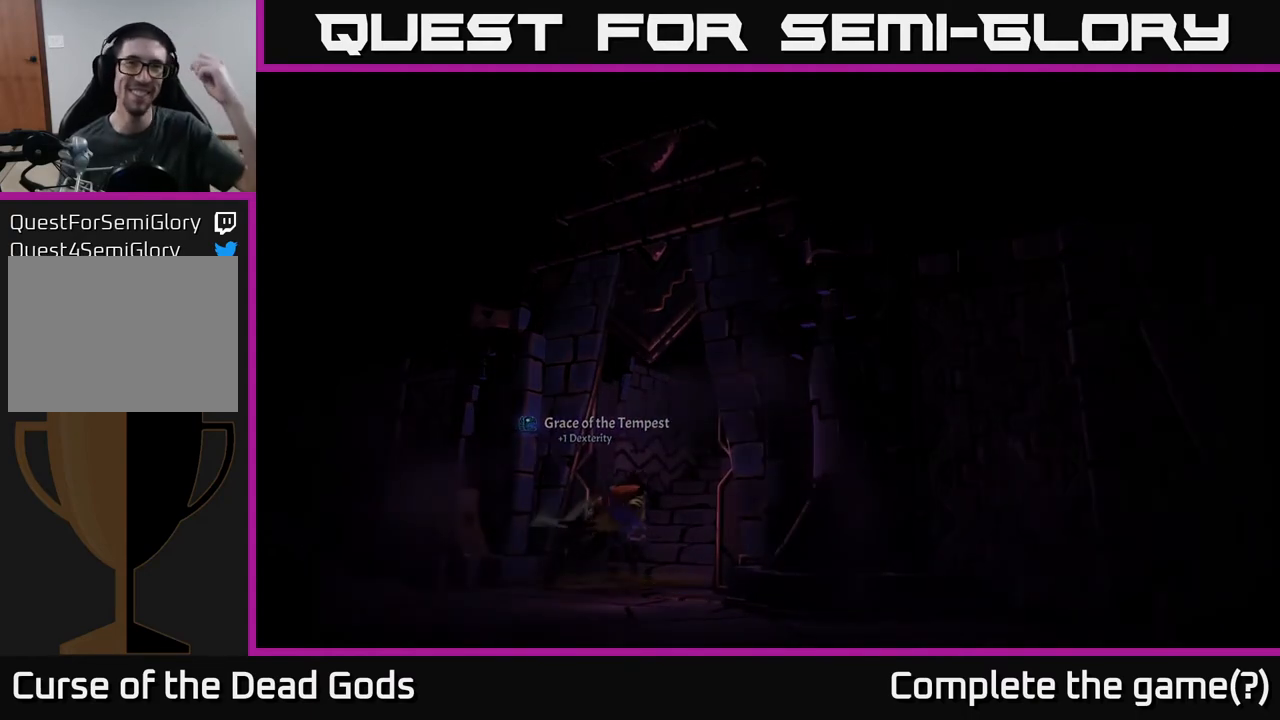
{"buttons": [], "left_stick": "center", "right_stick": "center", "events": []}
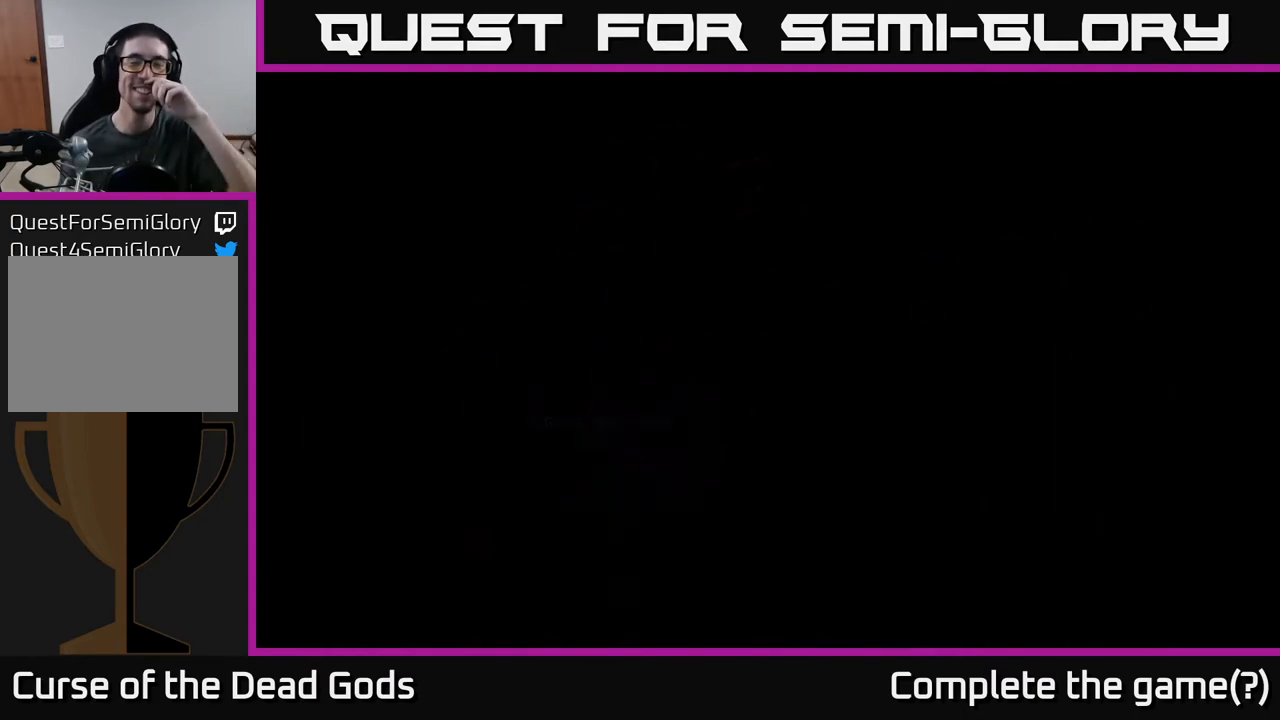
{"buttons": [], "left_stick": "center", "right_stick": "center", "events": []}
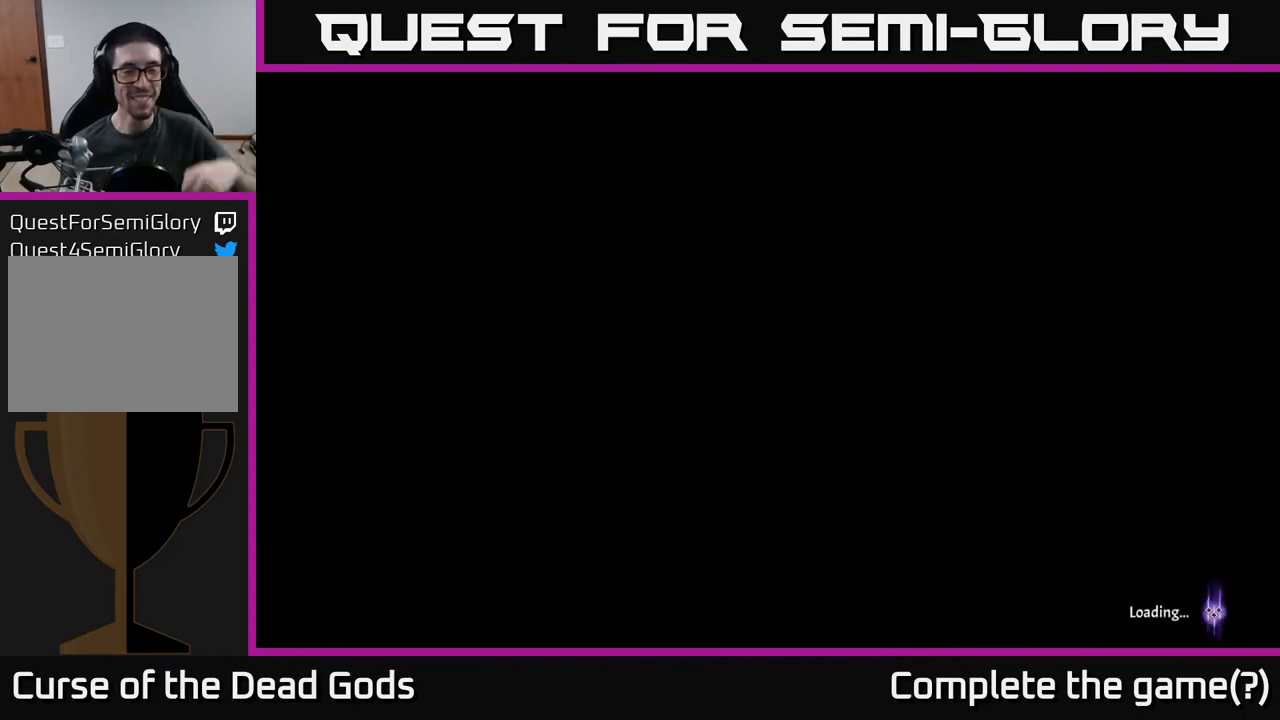
{"buttons": [], "left_stick": "center", "right_stick": "center", "events": []}
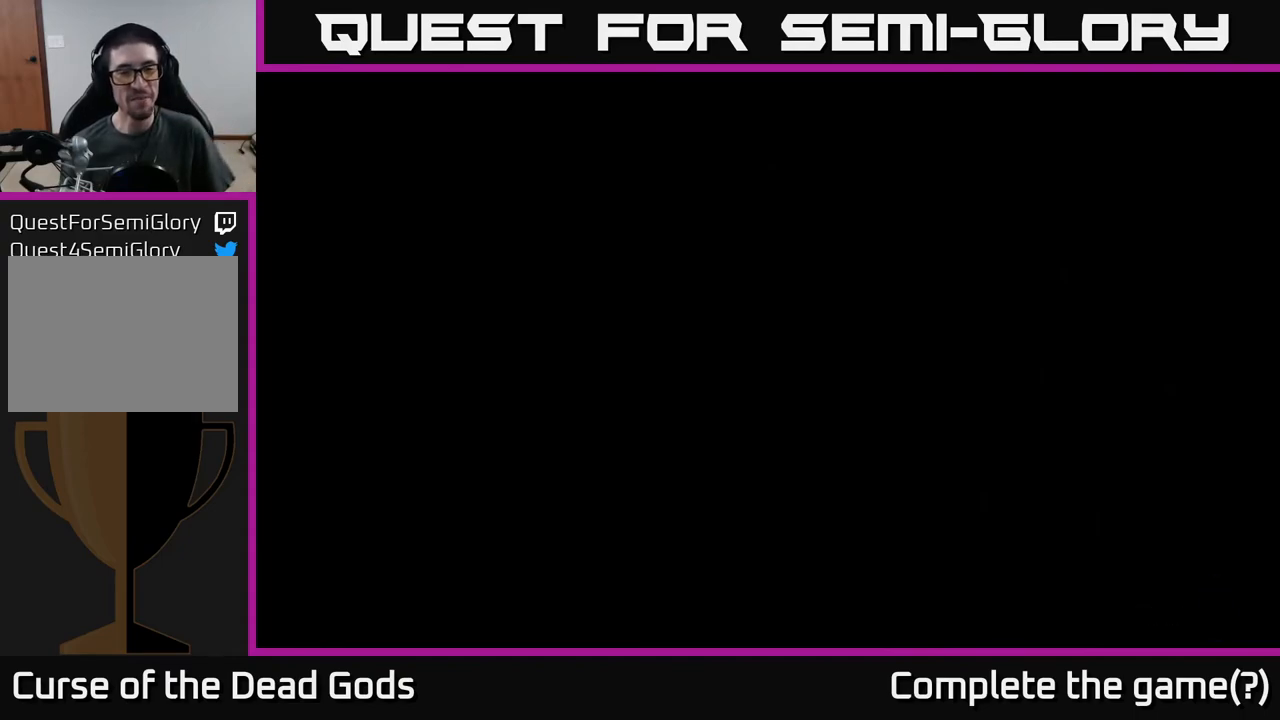
{"buttons": [], "left_stick": "center", "right_stick": "center", "events": []}
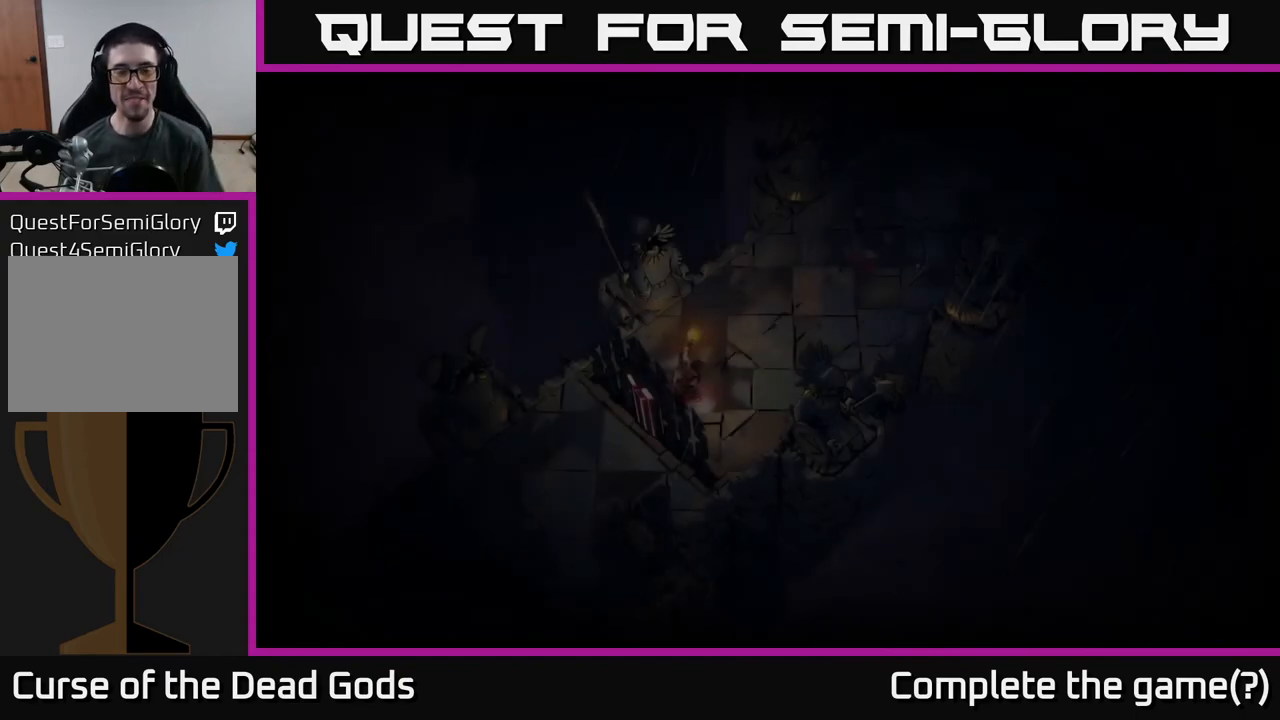
{"buttons": [], "left_stick": "center", "right_stick": "center", "events": []}
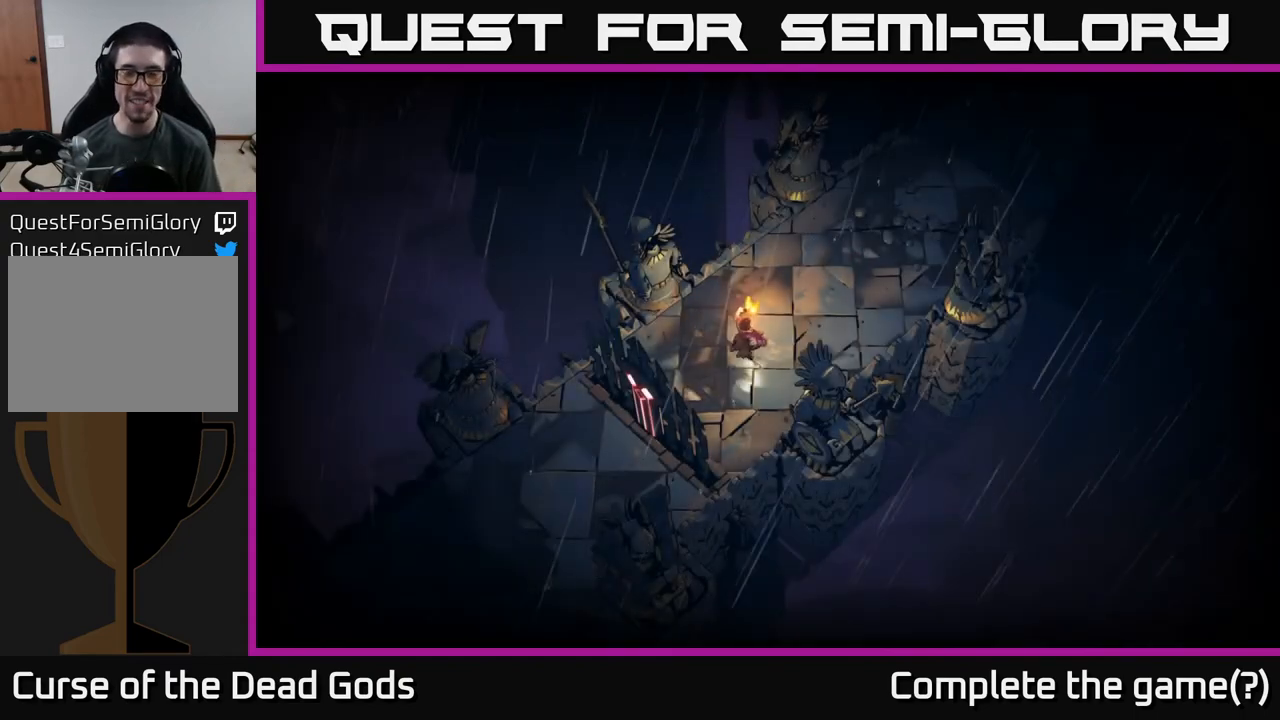
{"buttons": [], "left_stick": "center", "right_stick": "center", "events": []}
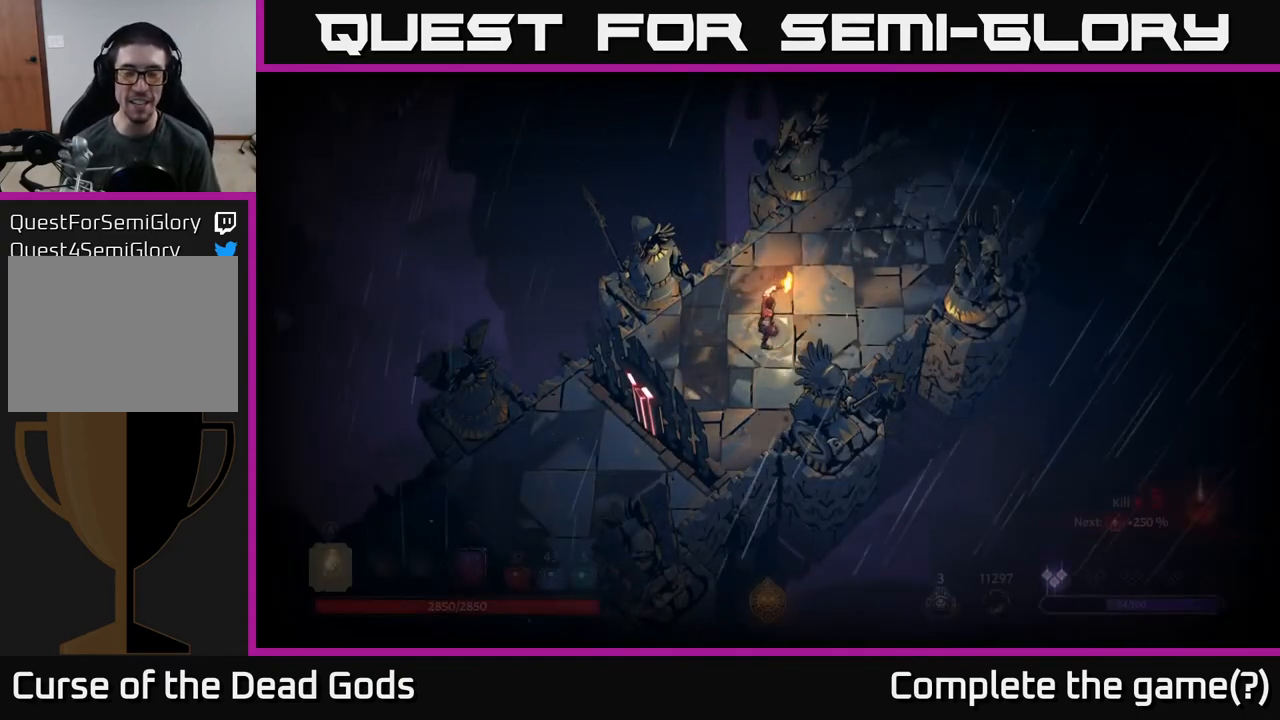
{"buttons": [], "left_stick": "up-right", "right_stick": "center", "events": [[83, "left_stick", "up"], [267, "left_stick", "up-right"]]}
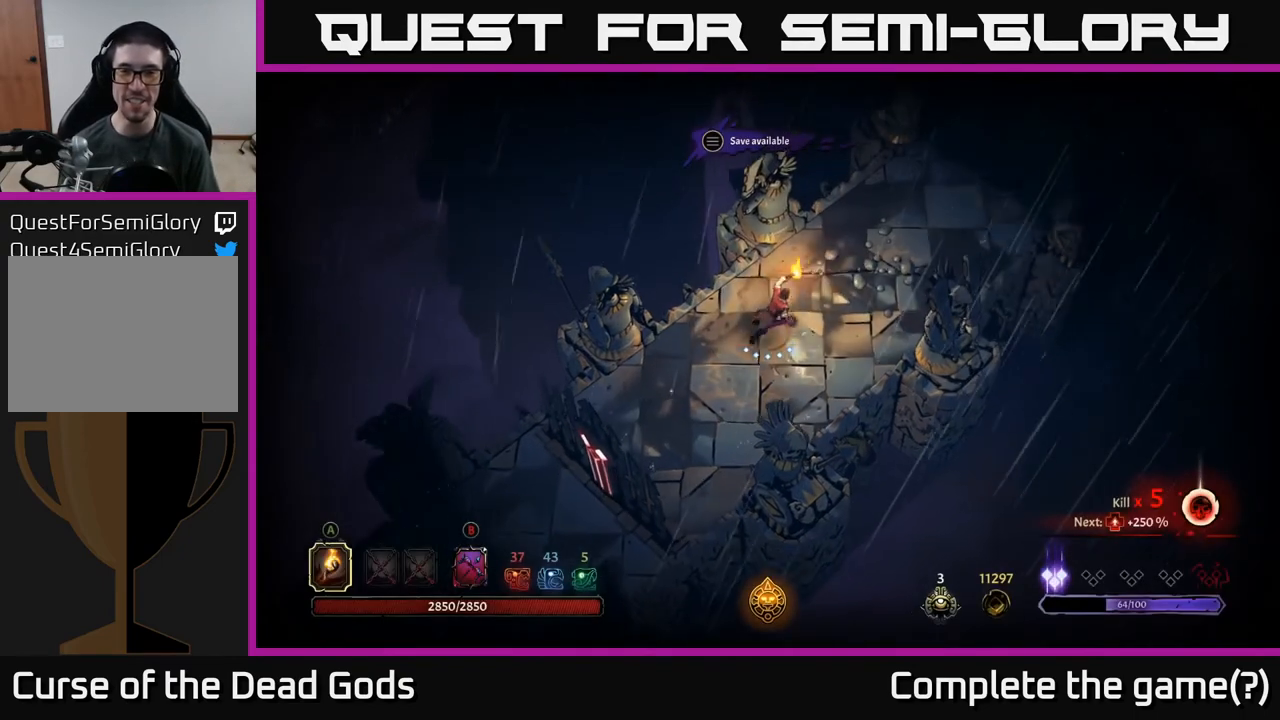
{"buttons": [], "left_stick": "up-right", "right_stick": "center", "events": []}
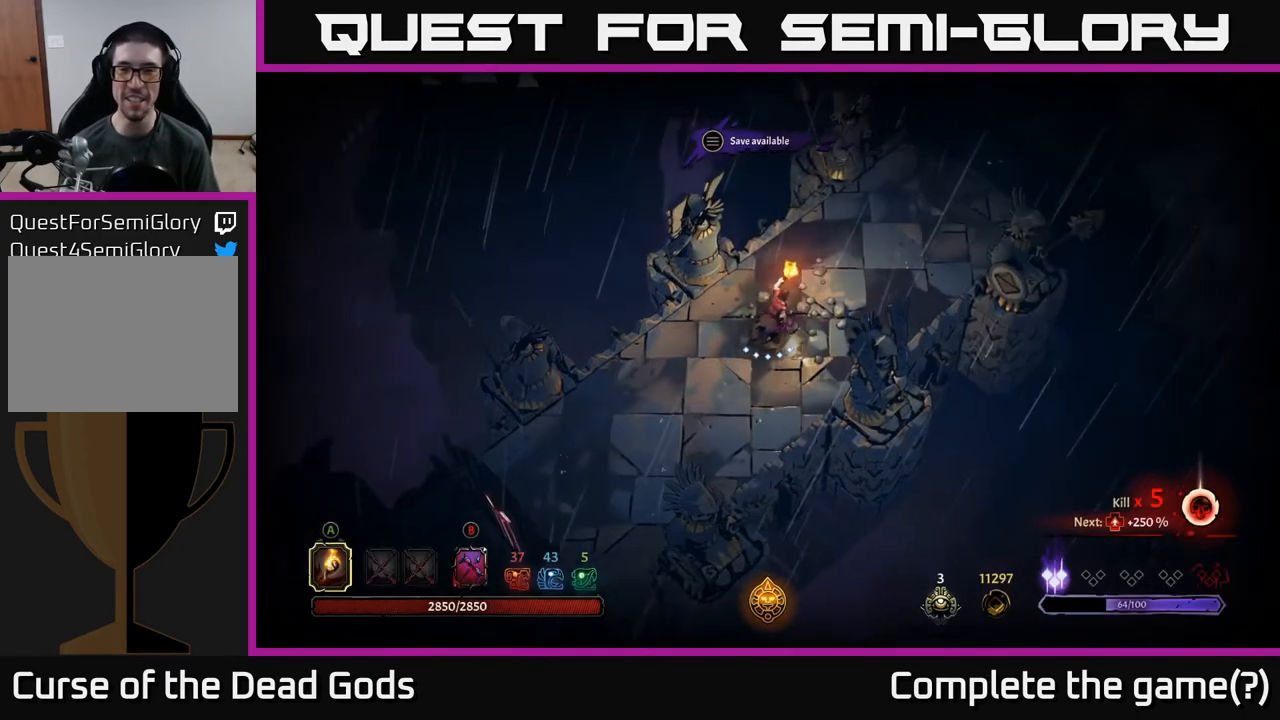
{"buttons": [], "left_stick": "up-right", "right_stick": "center", "events": []}
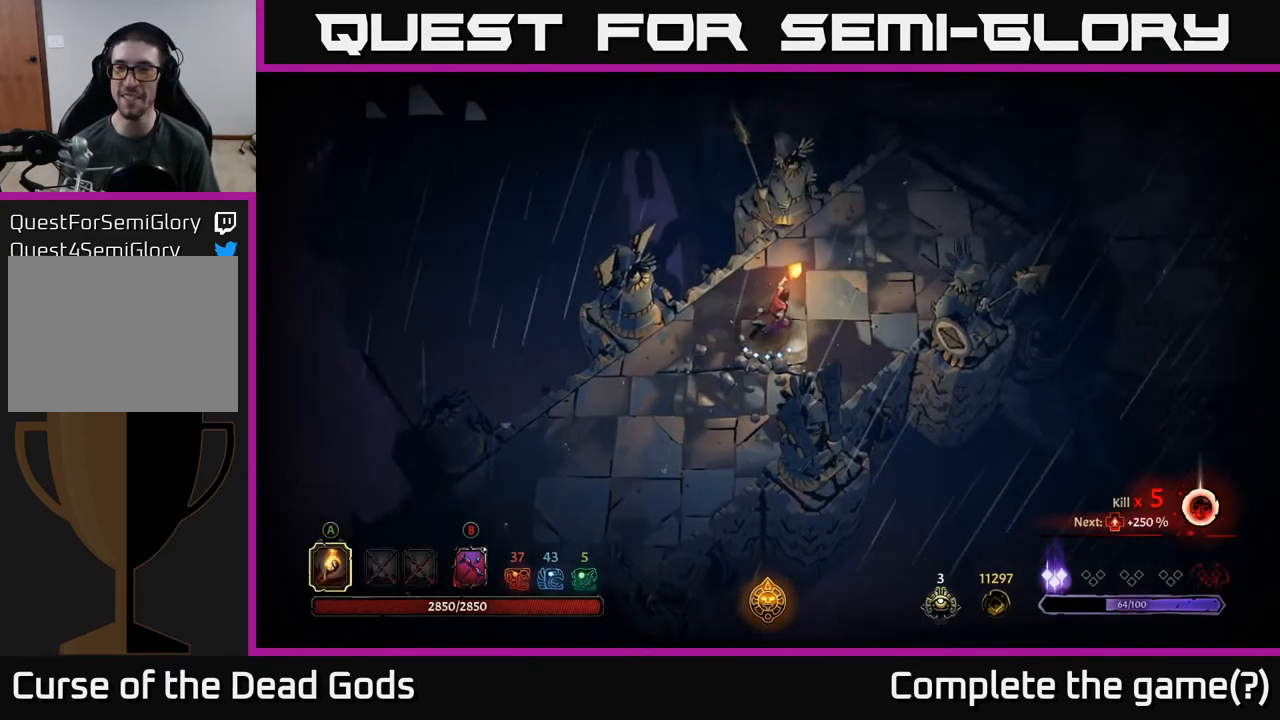
{"buttons": [], "left_stick": "up-right", "right_stick": "center", "events": []}
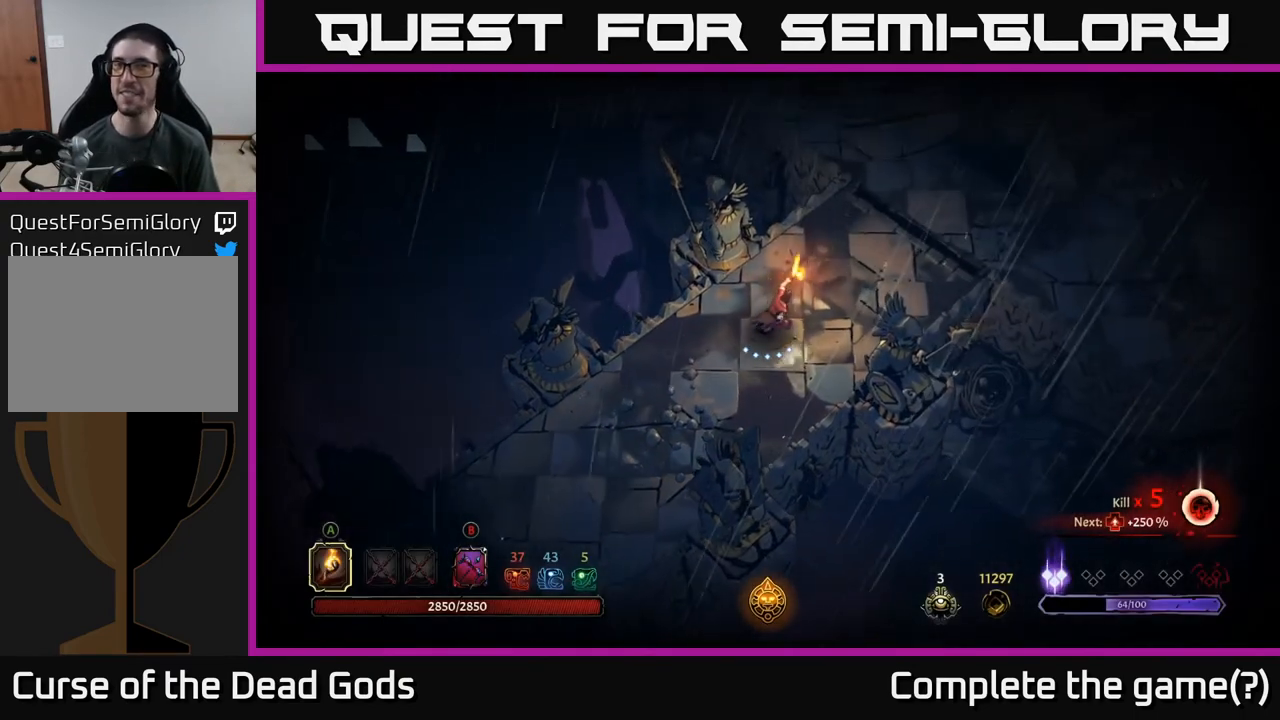
{"buttons": [], "left_stick": "up-right", "right_stick": "center", "events": []}
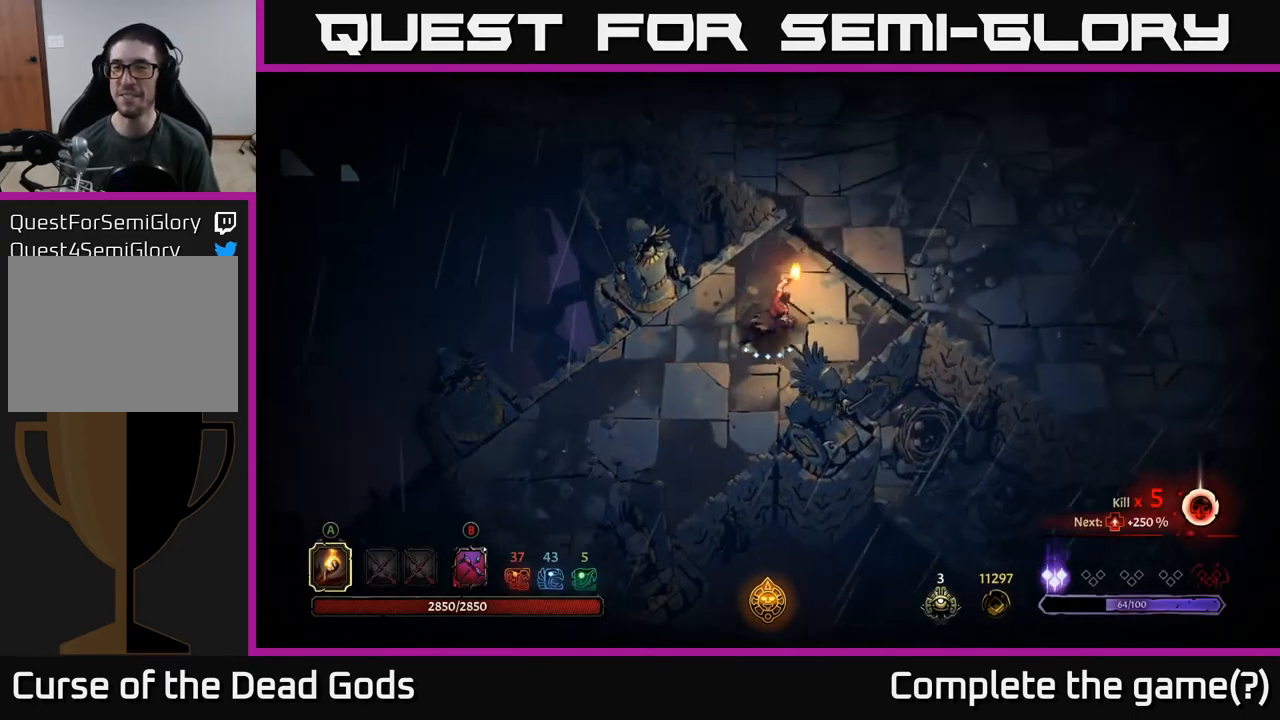
{"buttons": [], "left_stick": "up-right", "right_stick": "center", "events": []}
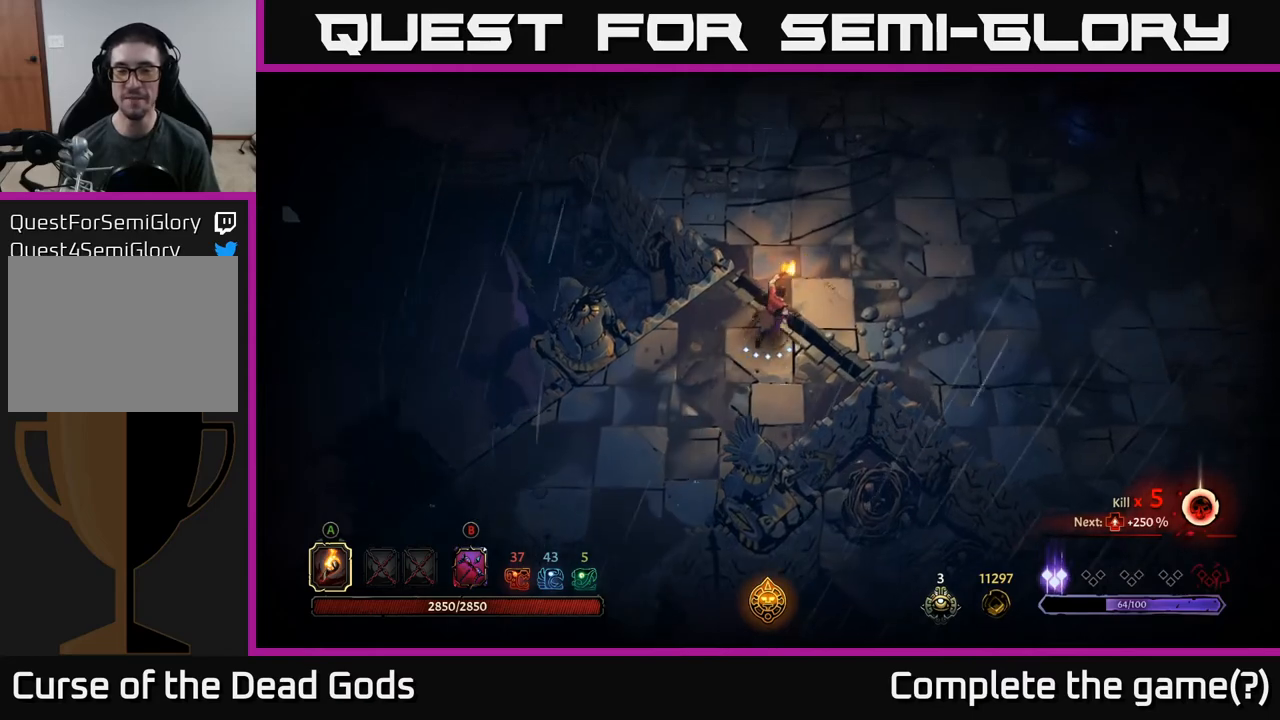
{"buttons": [], "left_stick": "up-right", "right_stick": "center", "events": []}
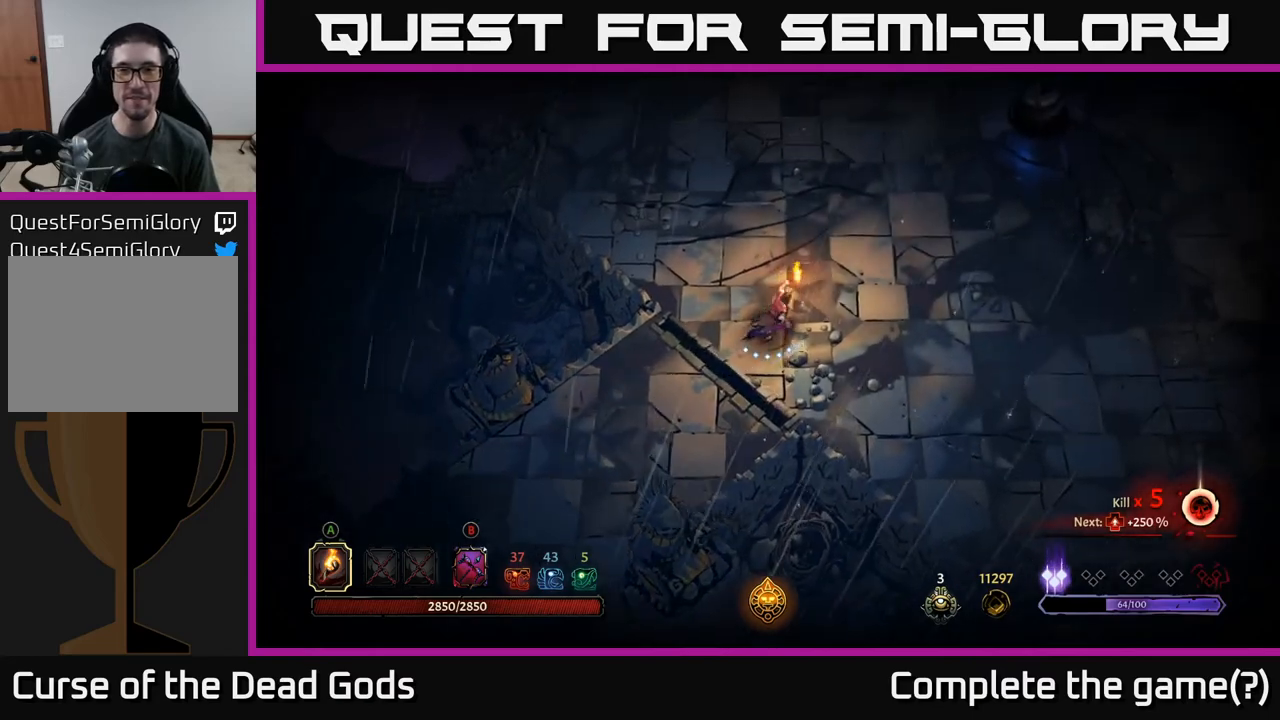
{"buttons": [], "left_stick": "up-right", "right_stick": "center", "events": []}
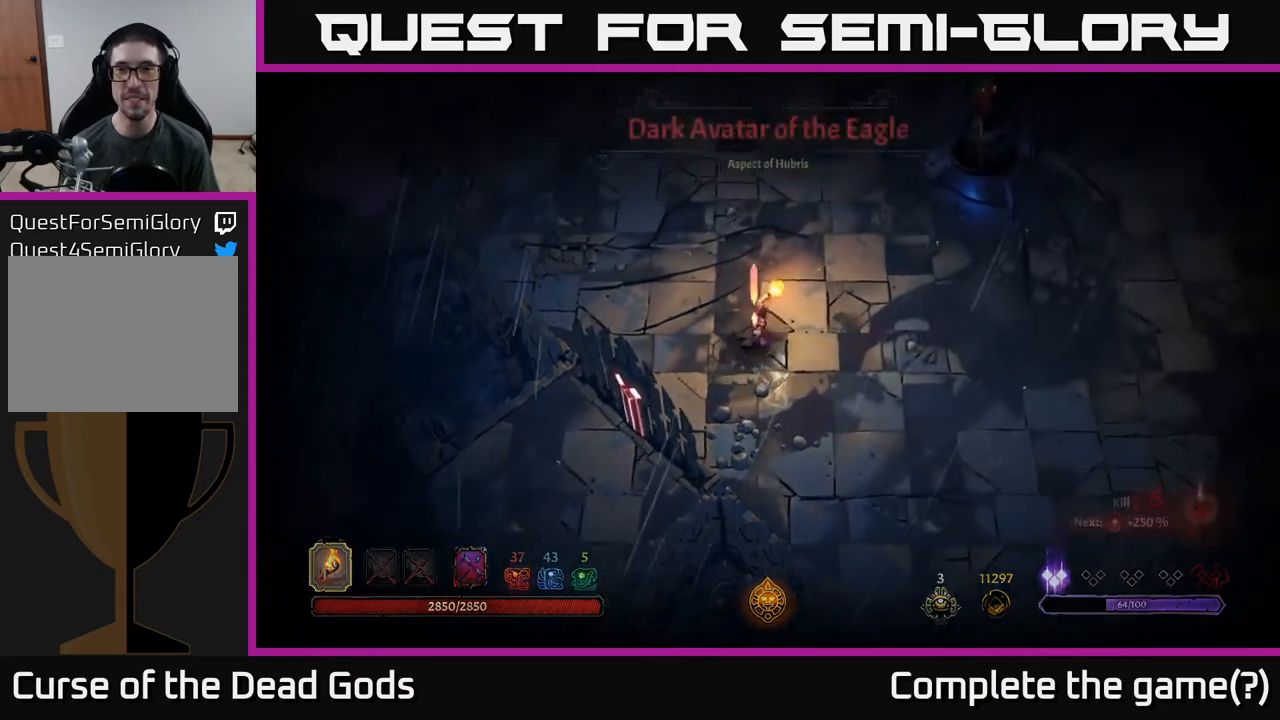
{"buttons": [], "left_stick": "up-right", "right_stick": "center", "events": [[67, "B", "down"], [383, "B", "up"]]}
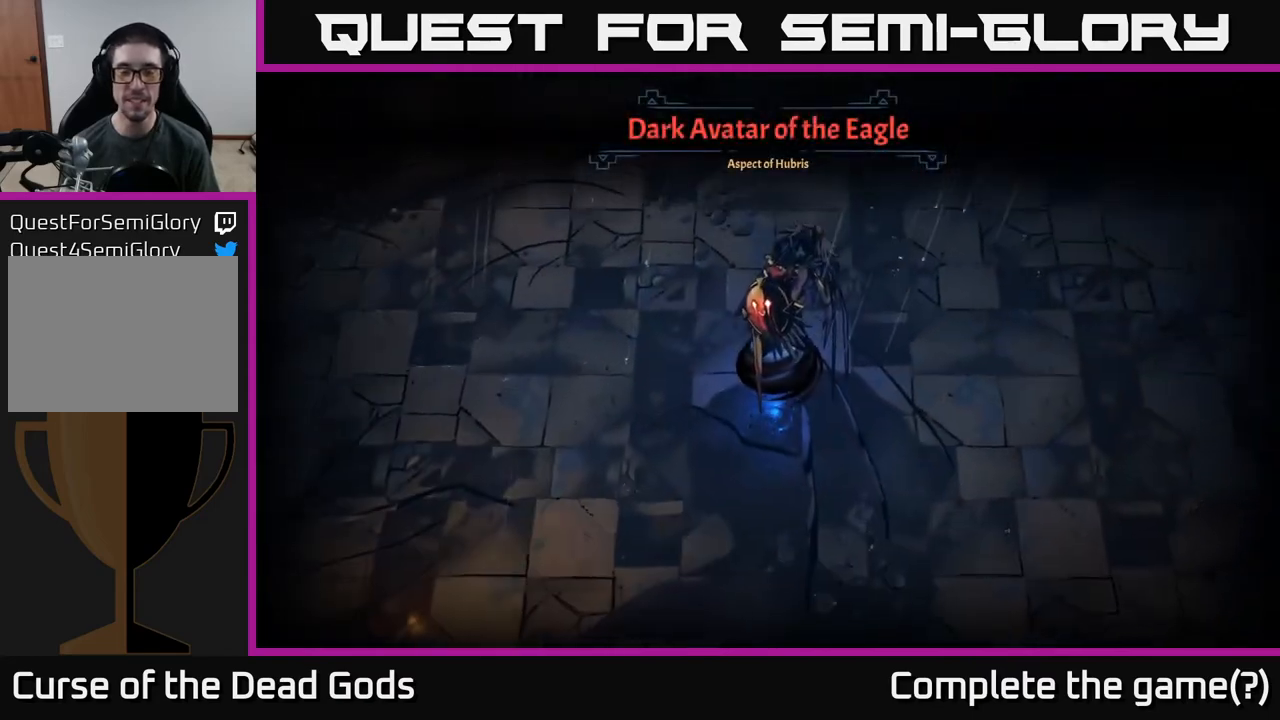
{"buttons": [], "left_stick": "center", "right_stick": "center", "events": [[67, "left_stick", "center"]]}
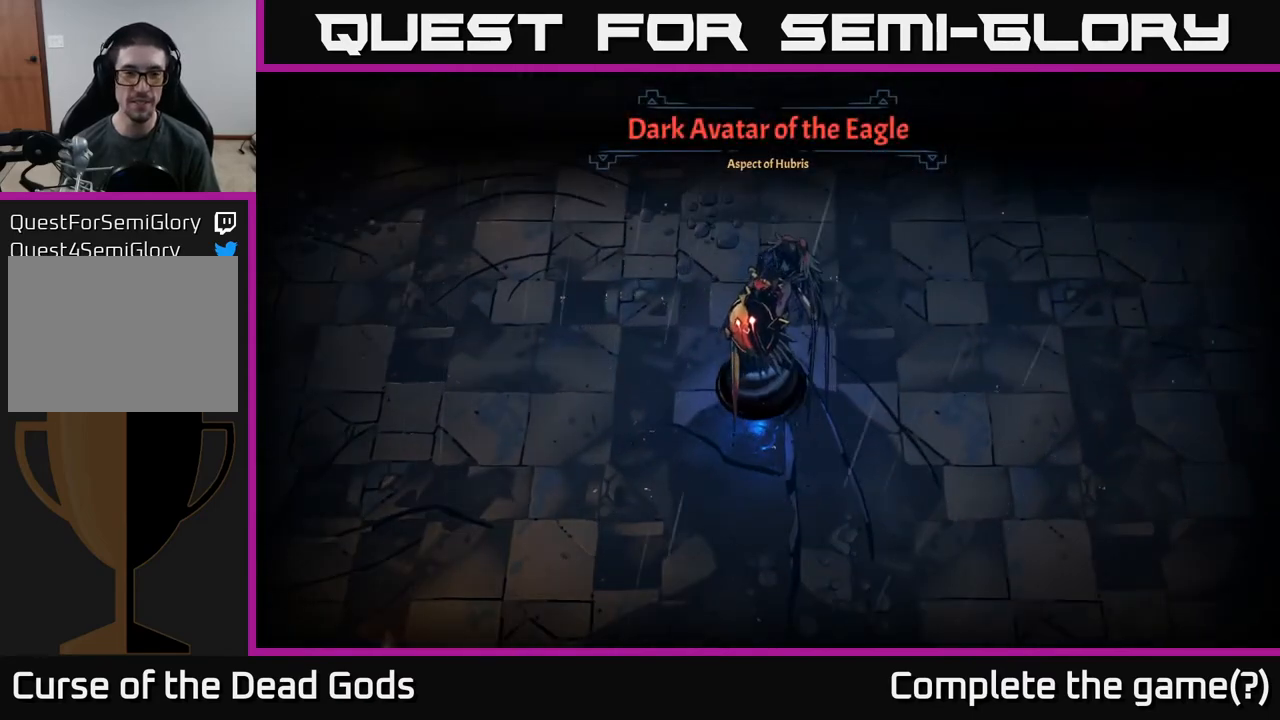
{"buttons": [], "left_stick": "center", "right_stick": "center", "events": []}
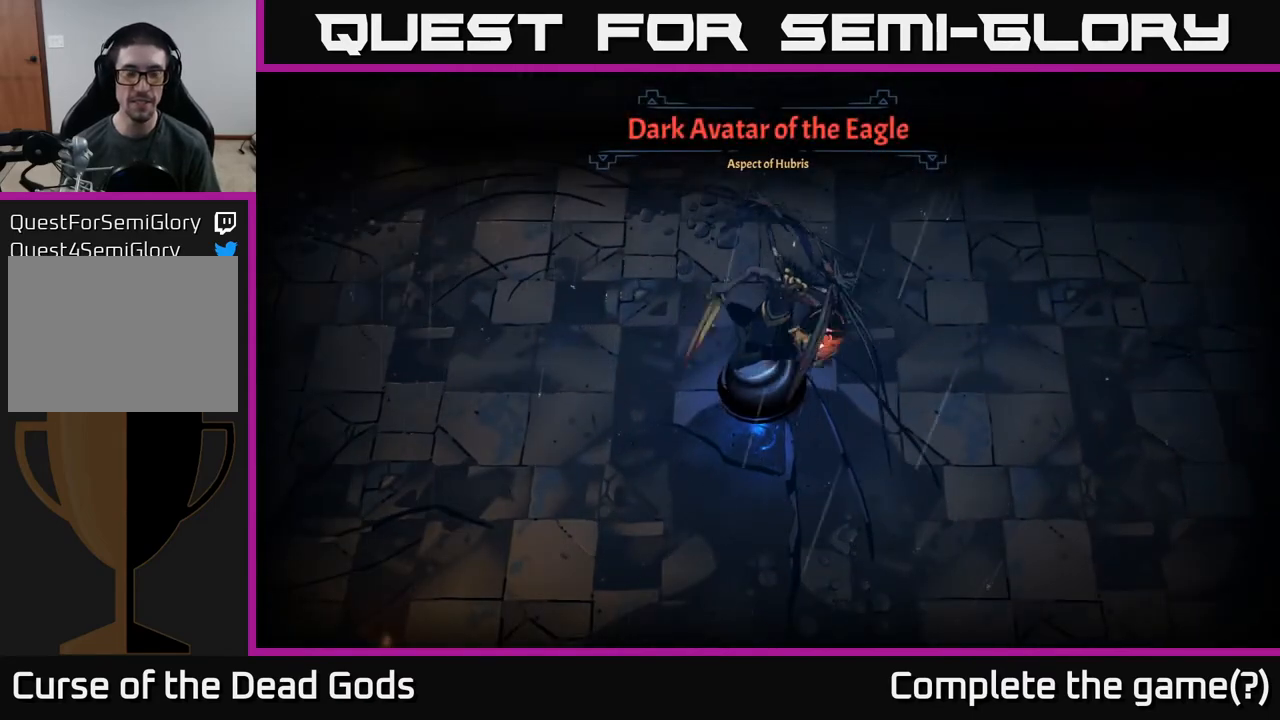
{"buttons": [], "left_stick": "center", "right_stick": "center", "events": []}